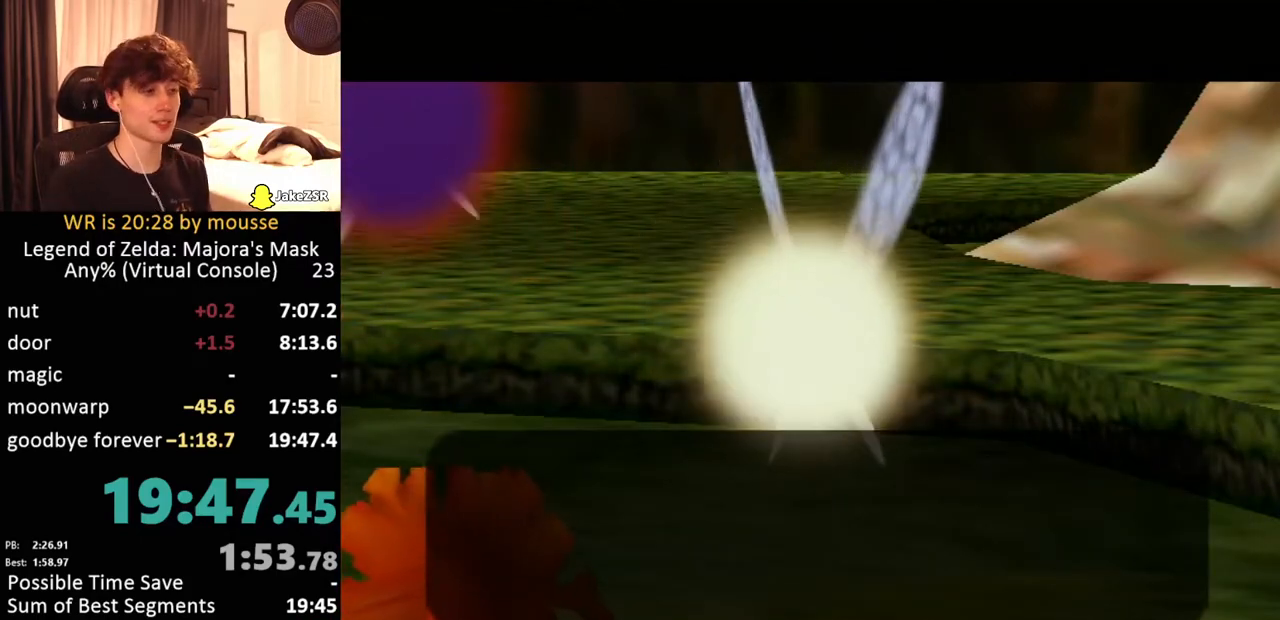
Gameplay with a controller (Nintendo layout); each line is a JSON object with the inputs held at the frame after it. "events" lists button and stick changes between this image and that frame as [ms after this image, input, new state], when the widget could be followed in between. Not read: L3 R1 R3 right_stick.
{"buttons": ["A"], "left_stick": "center", "events": [[350, "A", "down"]]}
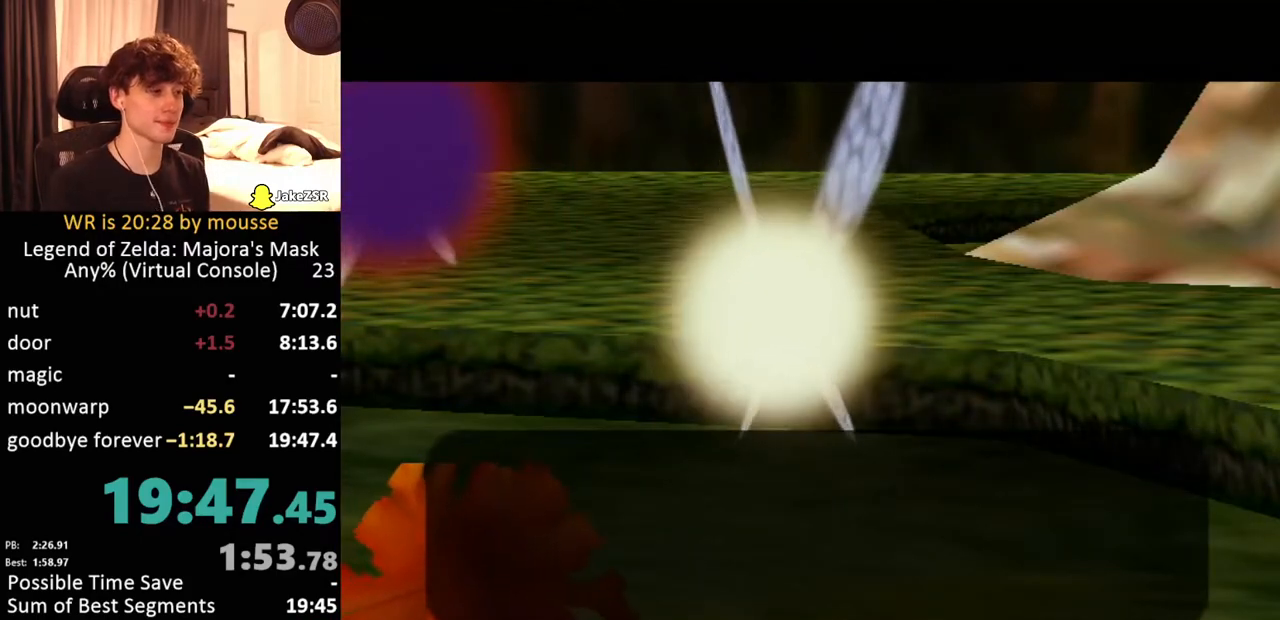
{"buttons": [], "left_stick": "center", "events": [[83, "A", "up"], [333, "A", "down"], [367, "B", "down"], [383, "A", "up"], [417, "B", "up"], [483, "A", "down"], [500, "A", "up"]]}
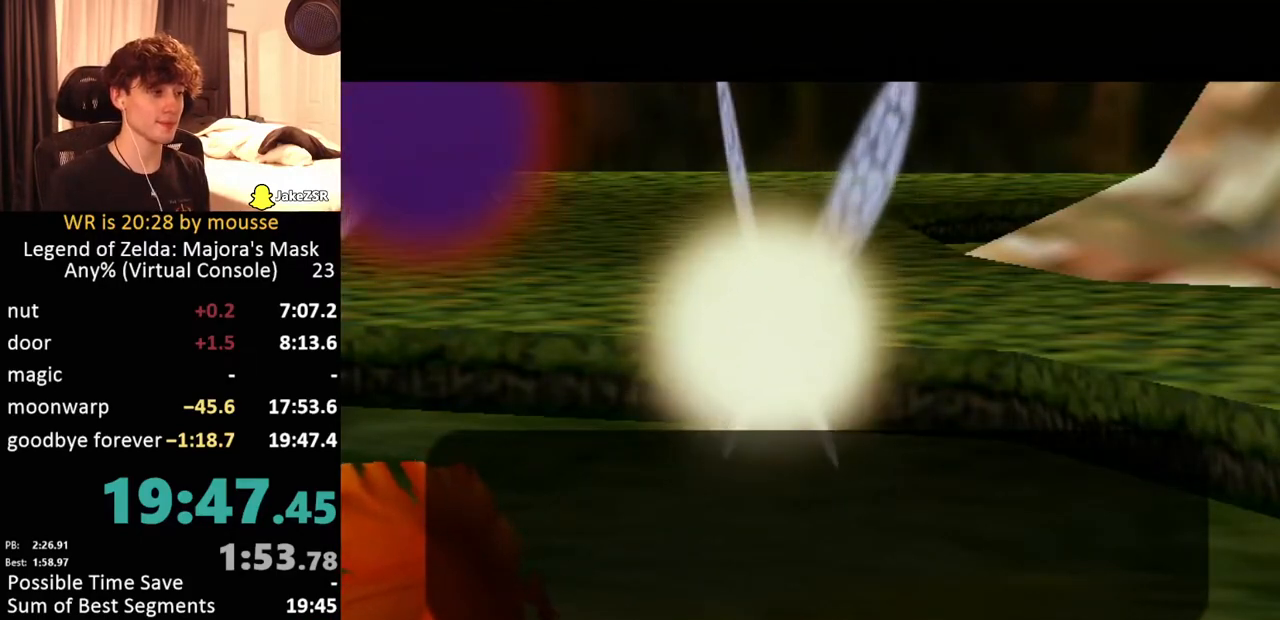
{"buttons": [], "left_stick": "center", "events": [[17, "B", "down"], [50, "B", "up"], [100, "A", "down"], [133, "B", "down"], [150, "A", "up"], [183, "B", "up"], [233, "A", "down"], [283, "A", "up"], [283, "B", "down"], [300, "B", "up"], [367, "A", "down"], [400, "A", "up"], [433, "B", "down"], [500, "B", "up"]]}
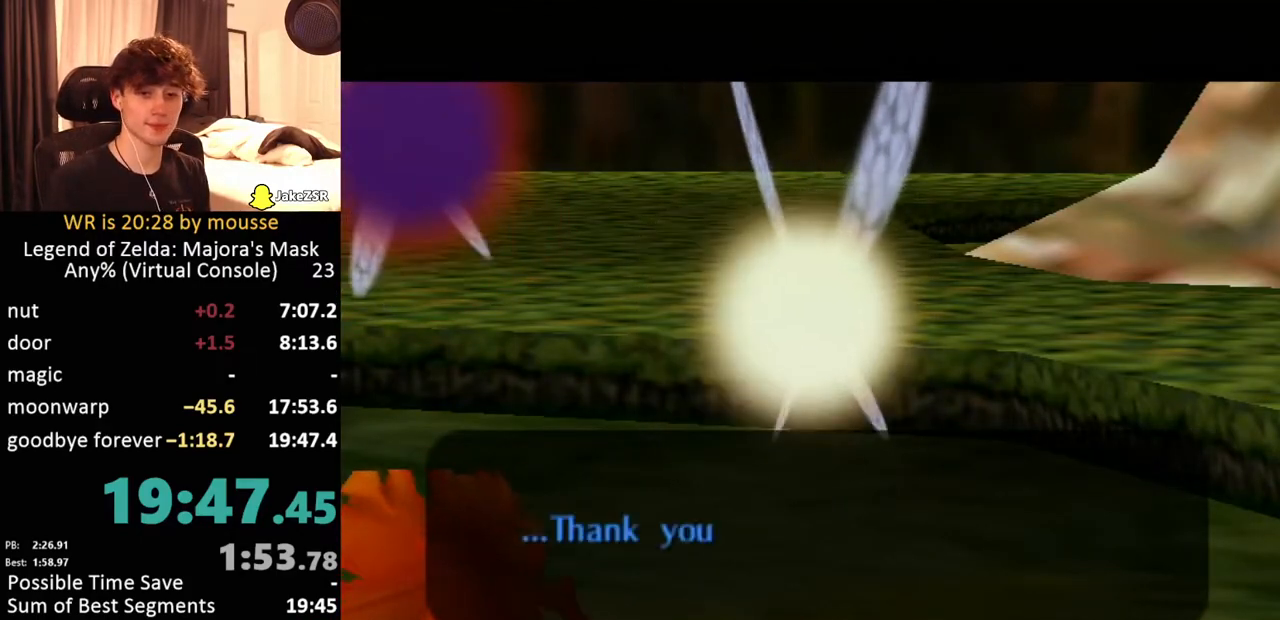
{"buttons": ["B"], "left_stick": "center", "events": [[17, "A", "down"], [67, "A", "up"], [67, "B", "down"], [100, "B", "up"], [167, "A", "down"], [217, "A", "up"], [267, "A", "down"], [333, "A", "up"], [383, "A", "down"], [383, "B", "down"], [400, "B", "up"], [433, "B", "down"], [450, "A", "up"], [450, "B", "up"], [500, "B", "down"]]}
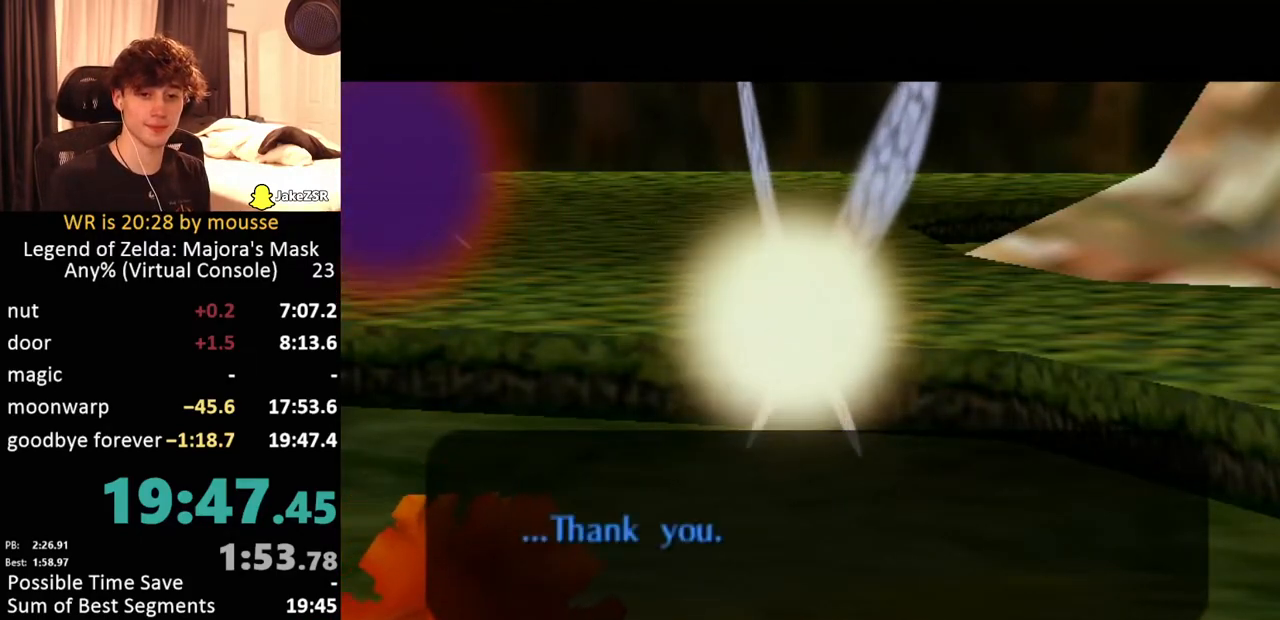
{"buttons": [], "left_stick": "center", "events": [[17, "A", "down"], [17, "B", "up"], [33, "B", "down"], [50, "A", "up"], [67, "B", "up"], [117, "A", "down"], [133, "B", "down"], [167, "A", "up"], [167, "B", "up"], [233, "A", "down"], [250, "B", "down"], [267, "A", "up"], [283, "B", "up"], [317, "A", "down"], [367, "A", "up"], [367, "B", "down"], [400, "B", "up"], [417, "A", "down"], [467, "A", "up"], [483, "B", "down"], [500, "B", "up"]]}
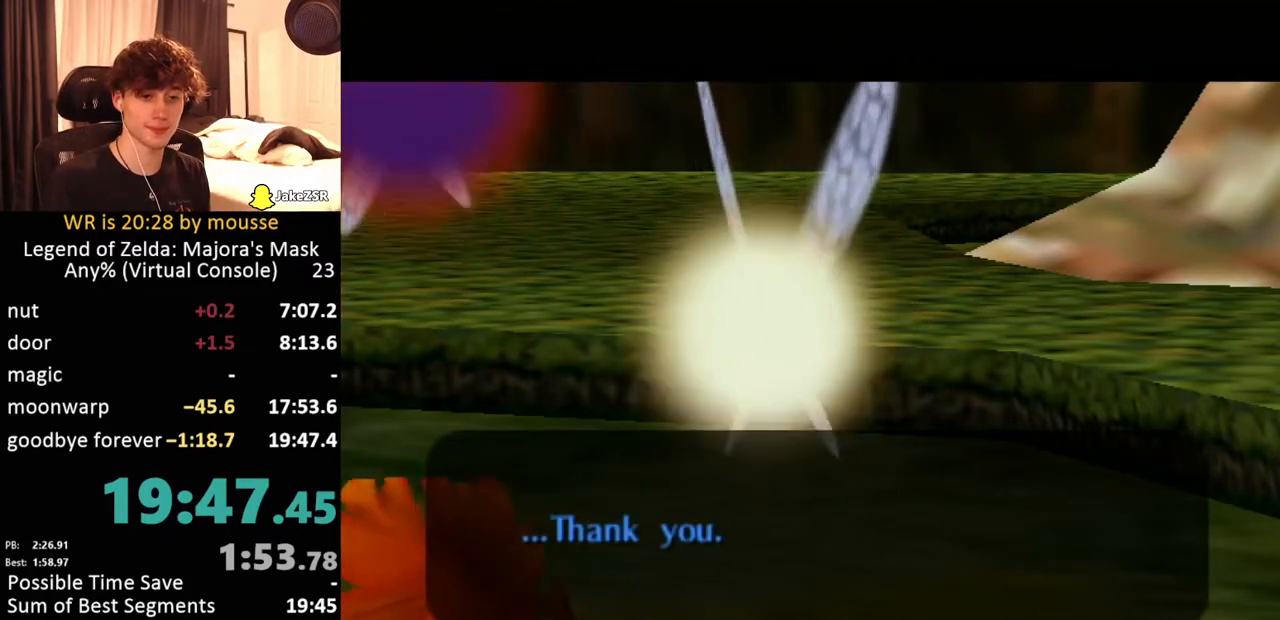
{"buttons": [], "left_stick": "center", "events": [[17, "A", "down"], [67, "A", "up"], [67, "B", "down"], [100, "B", "up"], [117, "A", "down"], [183, "A", "up"], [183, "B", "down"], [217, "B", "up"]]}
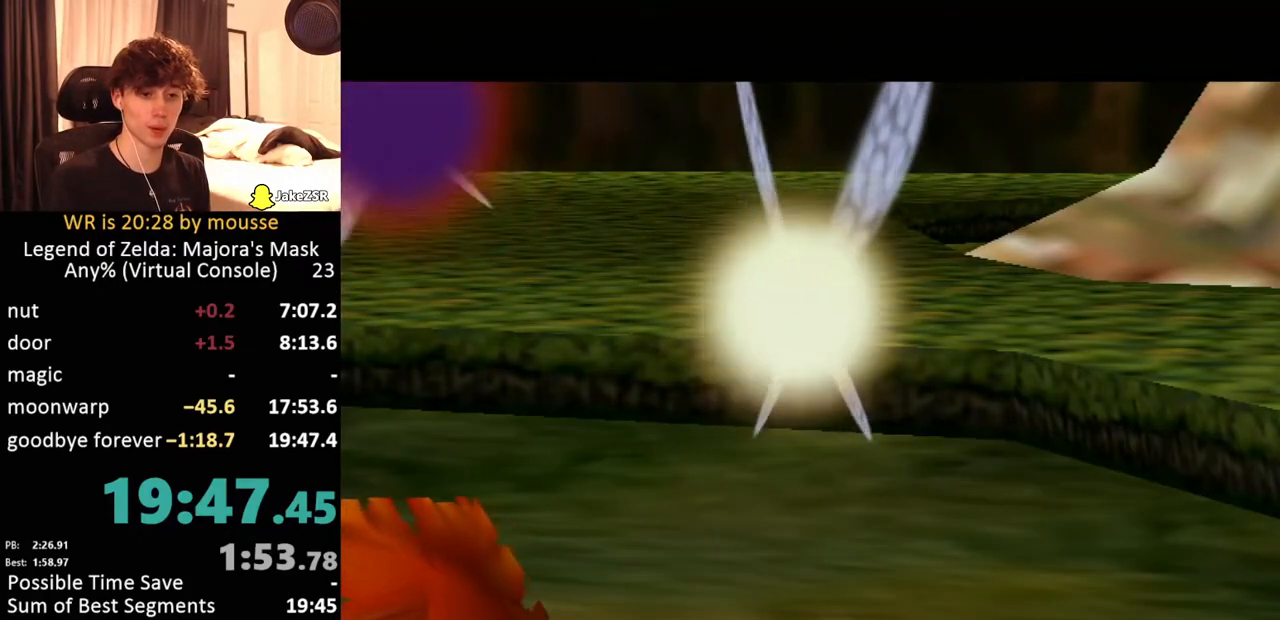
{"buttons": [], "left_stick": "center", "events": []}
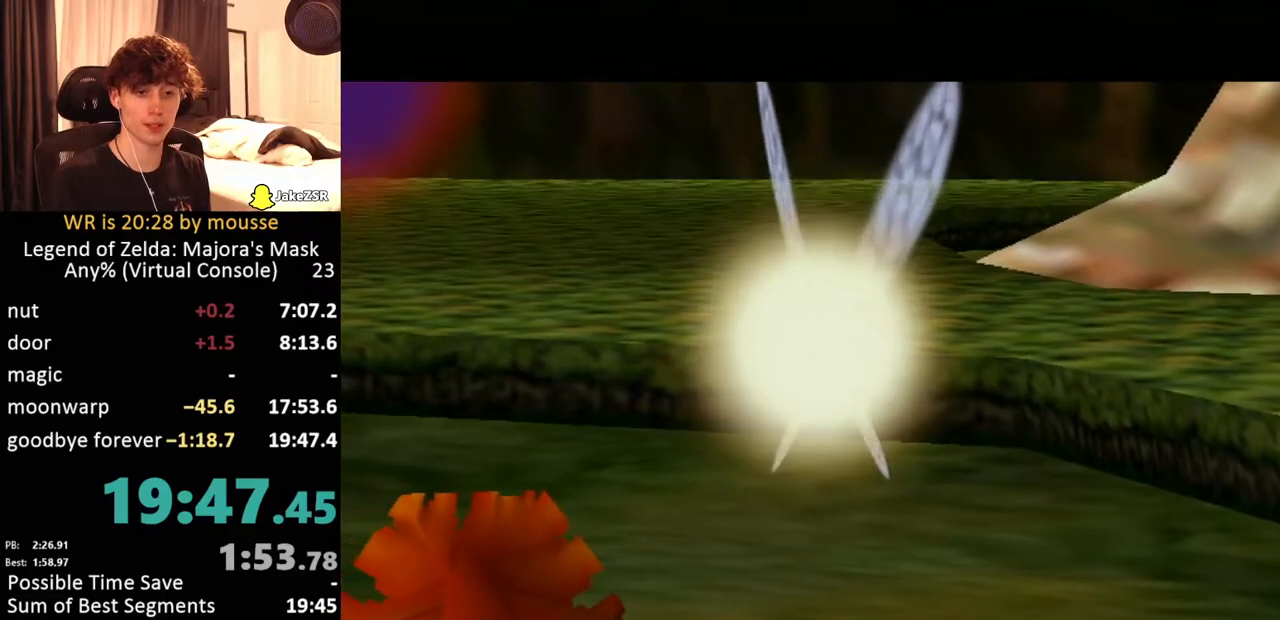
{"buttons": [], "left_stick": "center", "events": []}
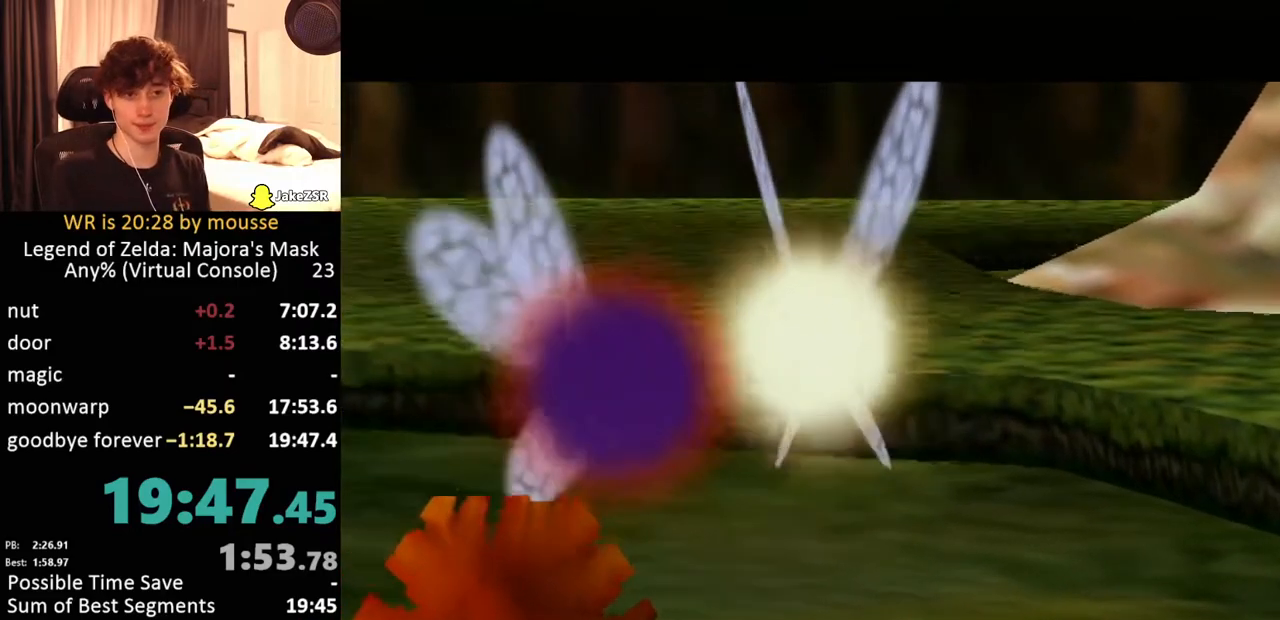
{"buttons": [], "left_stick": "center", "events": []}
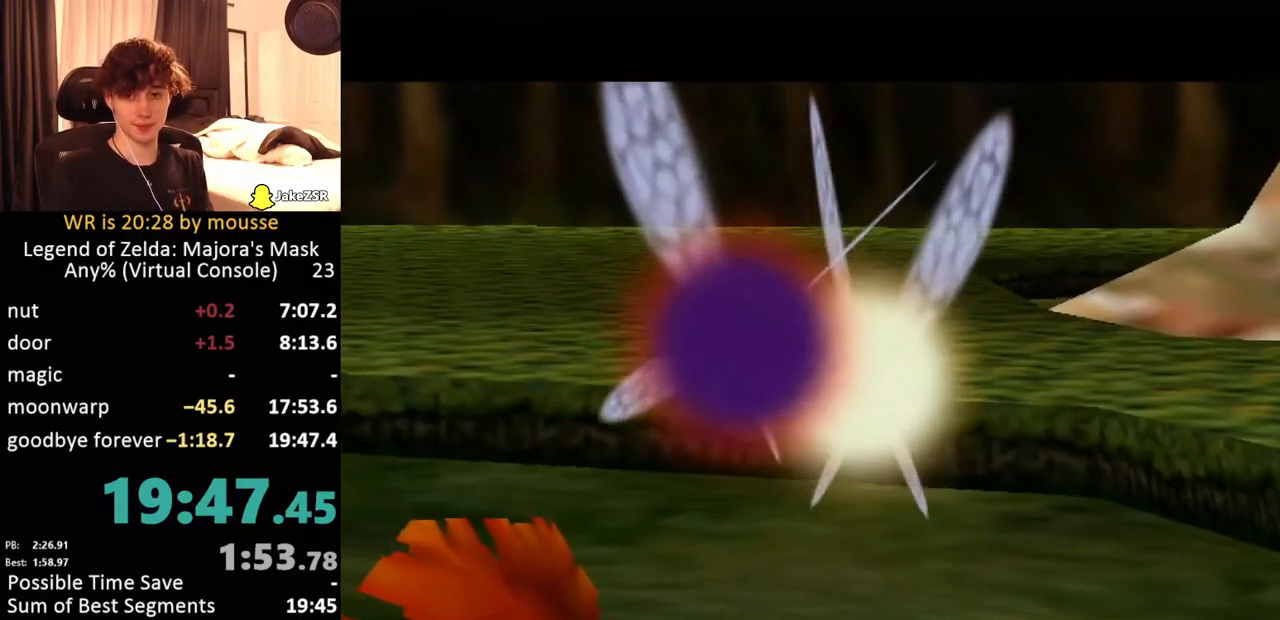
{"buttons": ["A"], "left_stick": "center", "events": [[50, "A", "down"], [83, "B", "down"], [150, "A", "up"], [200, "B", "up"], [217, "A", "down"], [300, "B", "down"], [333, "B", "up"], [350, "A", "up"], [467, "A", "down"]]}
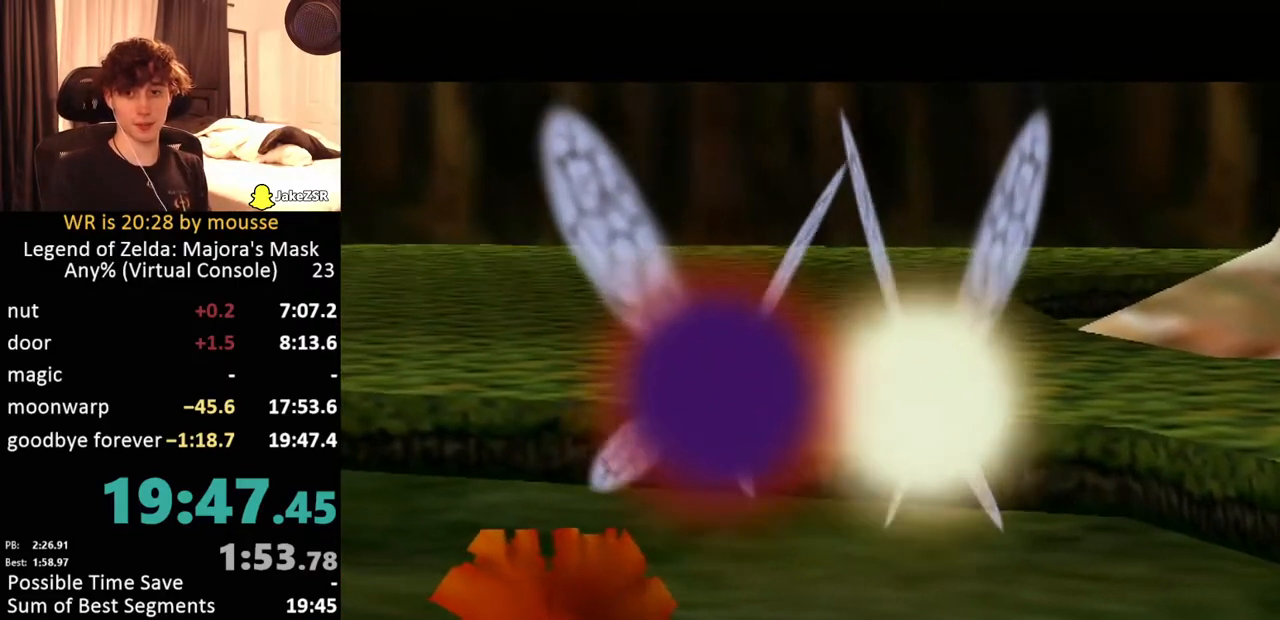
{"buttons": ["A", "B"], "left_stick": "center", "events": [[17, "A", "up"], [167, "A", "down"], [167, "B", "down"], [250, "A", "up"], [250, "B", "up"], [300, "A", "down"], [300, "B", "down"], [383, "B", "up"], [400, "A", "up"], [500, "A", "down"], [500, "B", "down"]]}
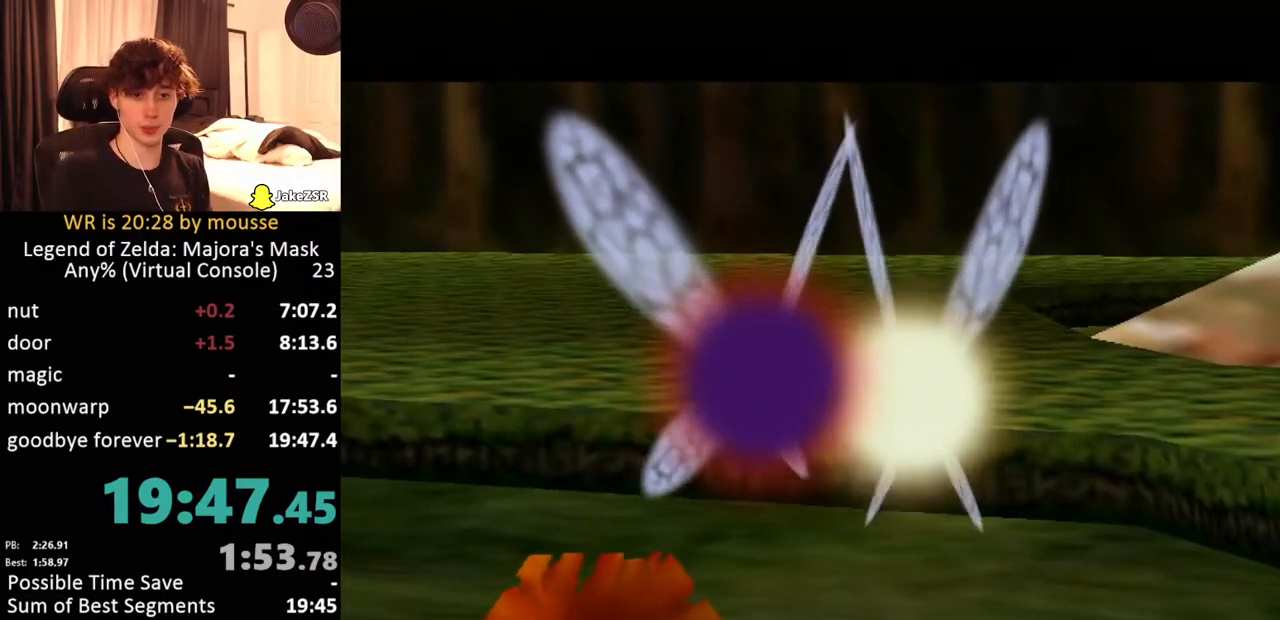
{"buttons": [], "left_stick": "center", "events": [[17, "B", "up"], [33, "A", "up"], [50, "A", "down"], [67, "A", "up"], [167, "A", "down"], [233, "A", "up"], [317, "A", "down"], [367, "A", "up"], [450, "A", "down"], [467, "A", "up"]]}
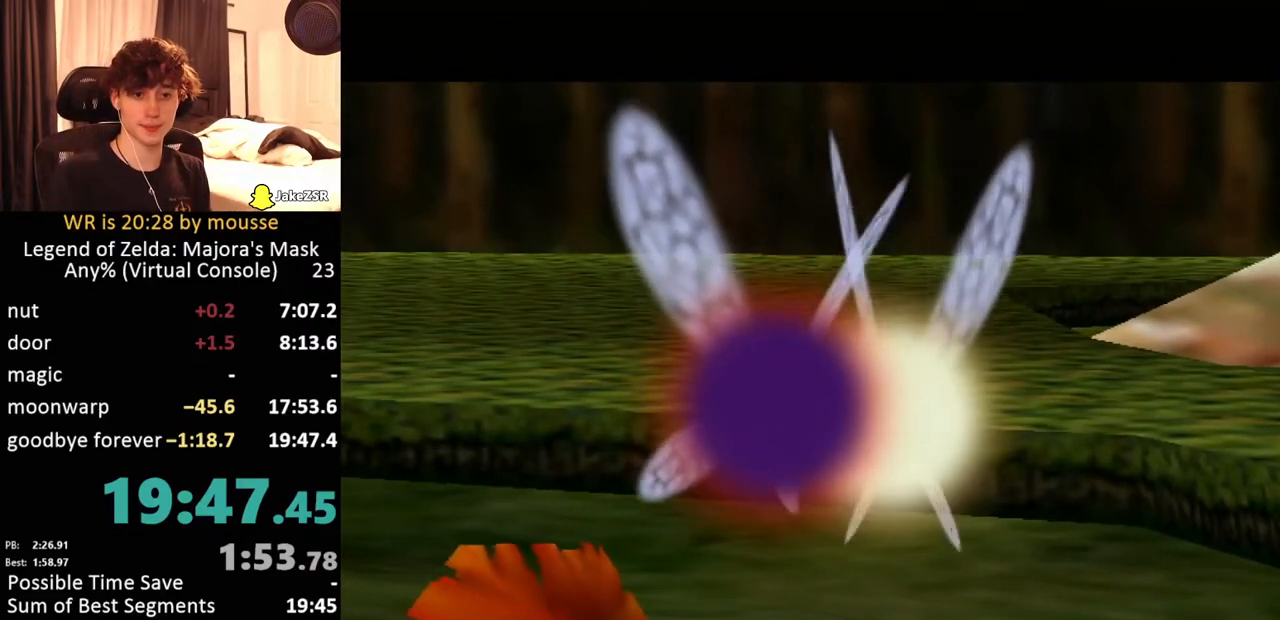
{"buttons": ["A"], "left_stick": "center", "events": [[17, "B", "down"], [50, "B", "up"], [67, "A", "down"], [133, "A", "up"], [183, "B", "down"], [200, "A", "down"], [233, "B", "up"], [250, "A", "up"], [367, "A", "down"], [400, "A", "up"], [417, "B", "down"], [433, "B", "up"], [483, "A", "down"]]}
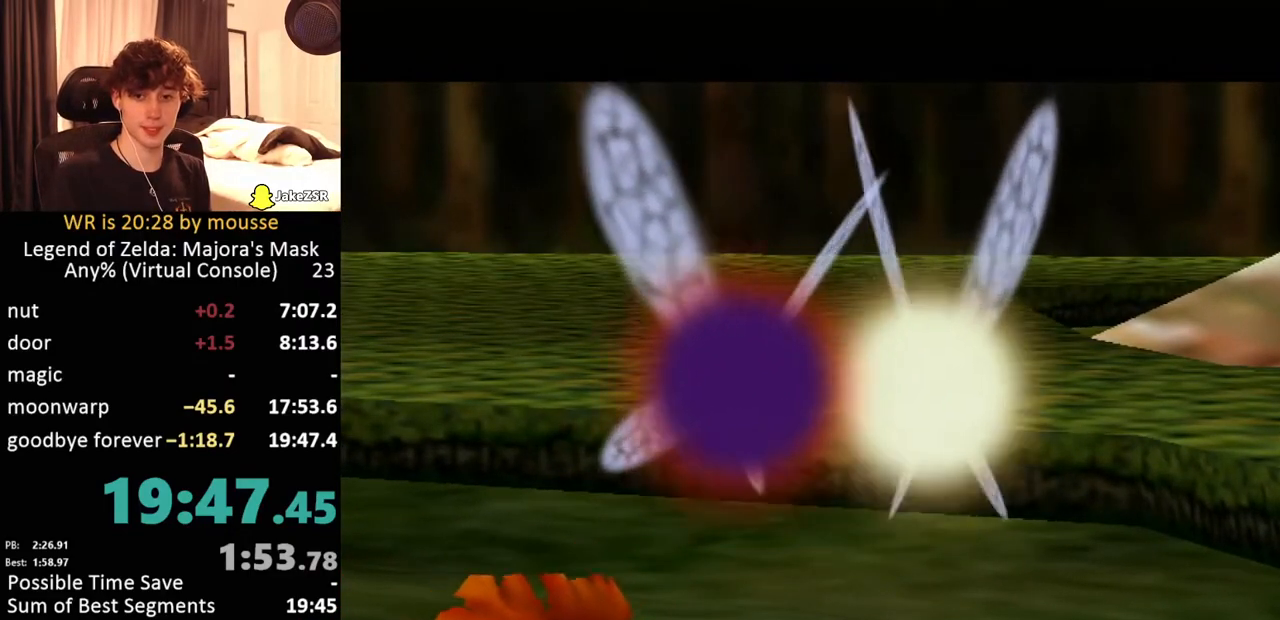
{"buttons": [], "left_stick": "center", "events": [[17, "A", "up"], [17, "B", "down"], [33, "A", "down"], [50, "A", "up"], [100, "B", "up"], [167, "A", "down"], [233, "A", "up"], [317, "A", "down"], [417, "A", "up"]]}
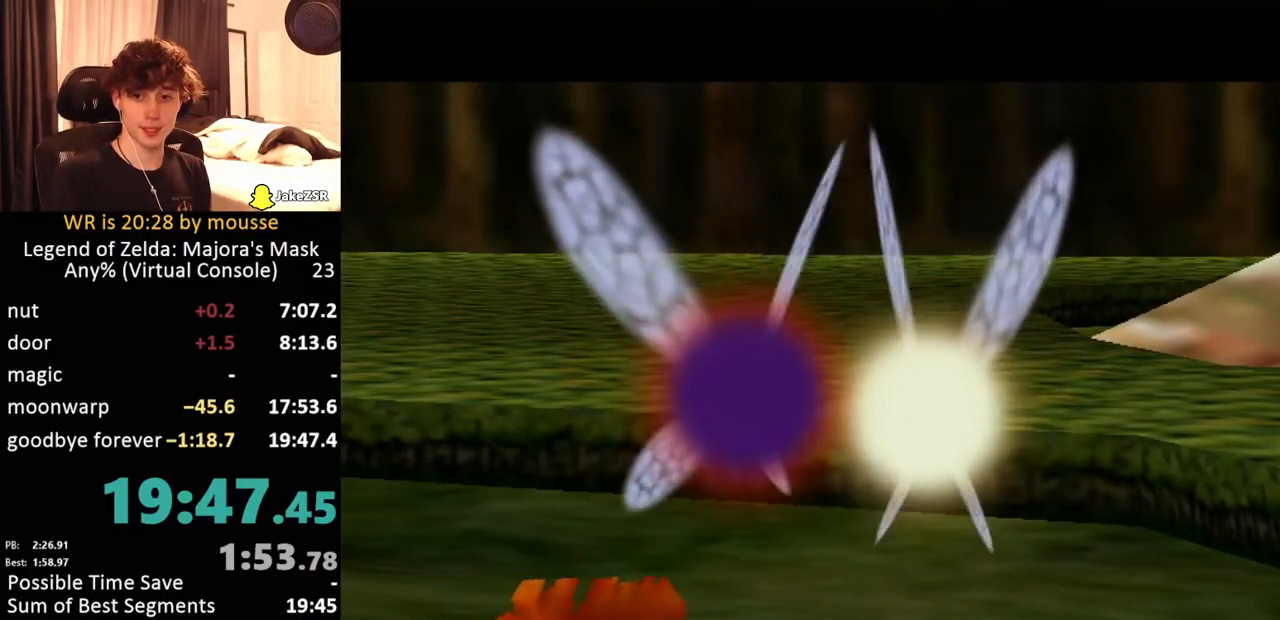
{"buttons": [], "left_stick": "center", "events": [[50, "B", "down"], [100, "A", "down"], [133, "A", "up"], [133, "B", "up"], [383, "A", "down"], [433, "A", "up"]]}
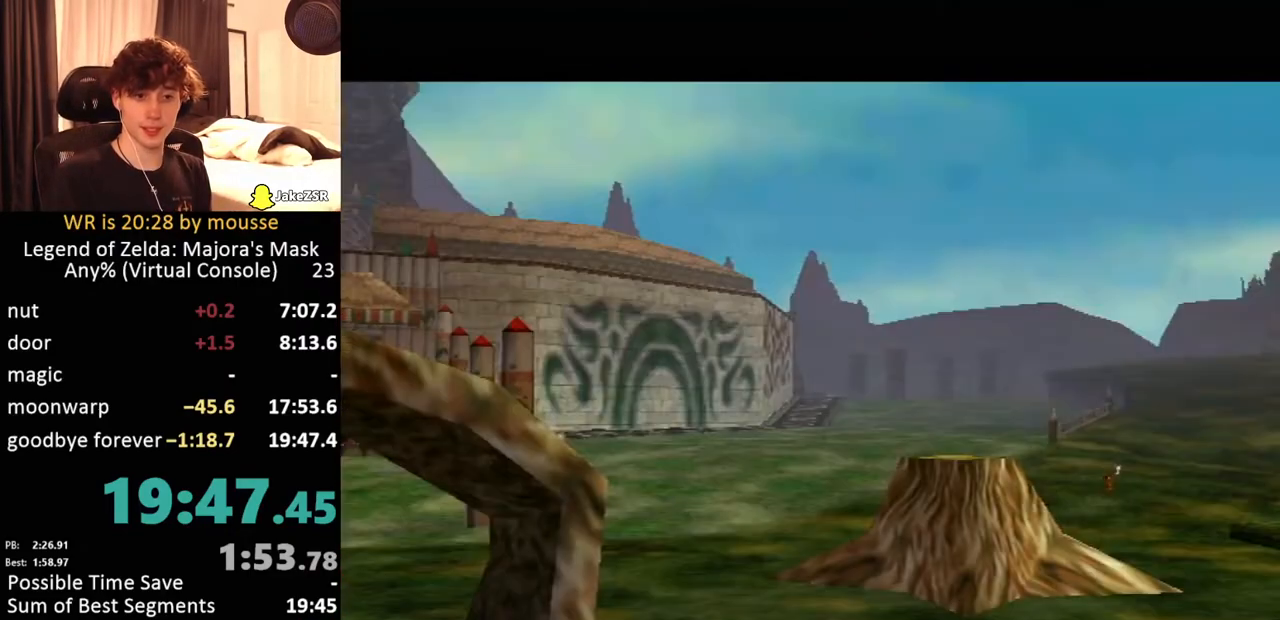
{"buttons": [], "left_stick": "center", "events": [[17, "A", "down"], [50, "A", "up"], [200, "A", "down"], [267, "A", "up"], [400, "B", "down"], [450, "B", "up"]]}
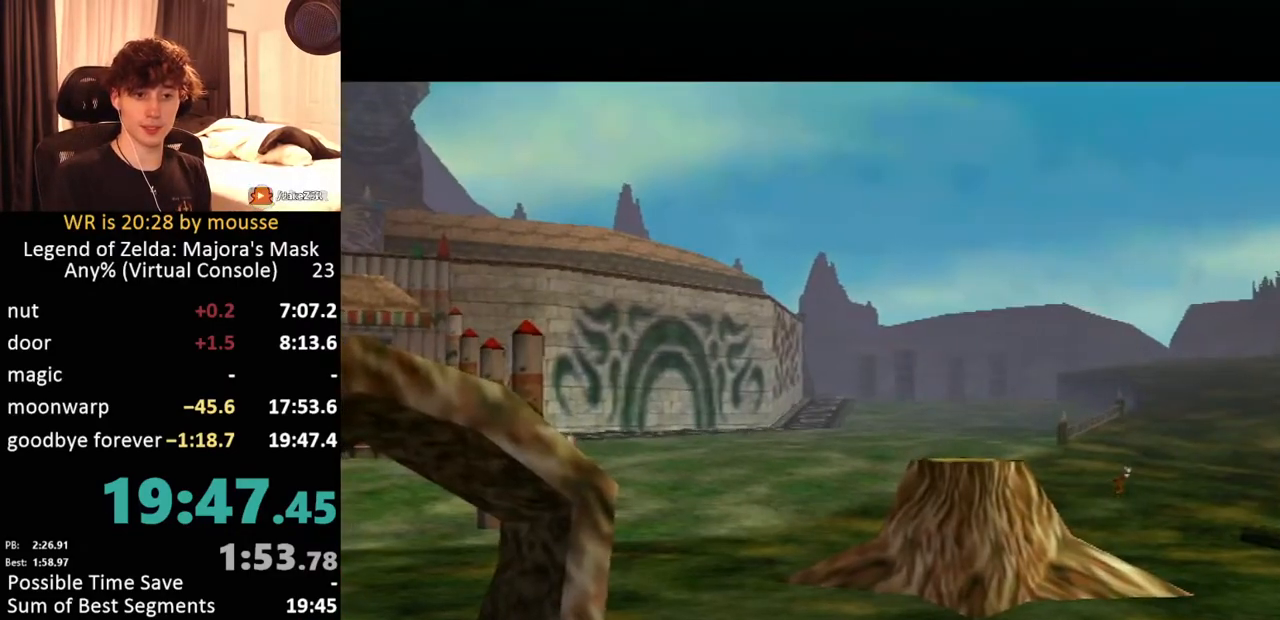
{"buttons": [], "left_stick": "center", "events": [[50, "B", "down"], [100, "A", "down"], [100, "B", "up"], [200, "A", "up"], [250, "B", "down"], [283, "A", "down"], [283, "B", "up"], [383, "A", "up"]]}
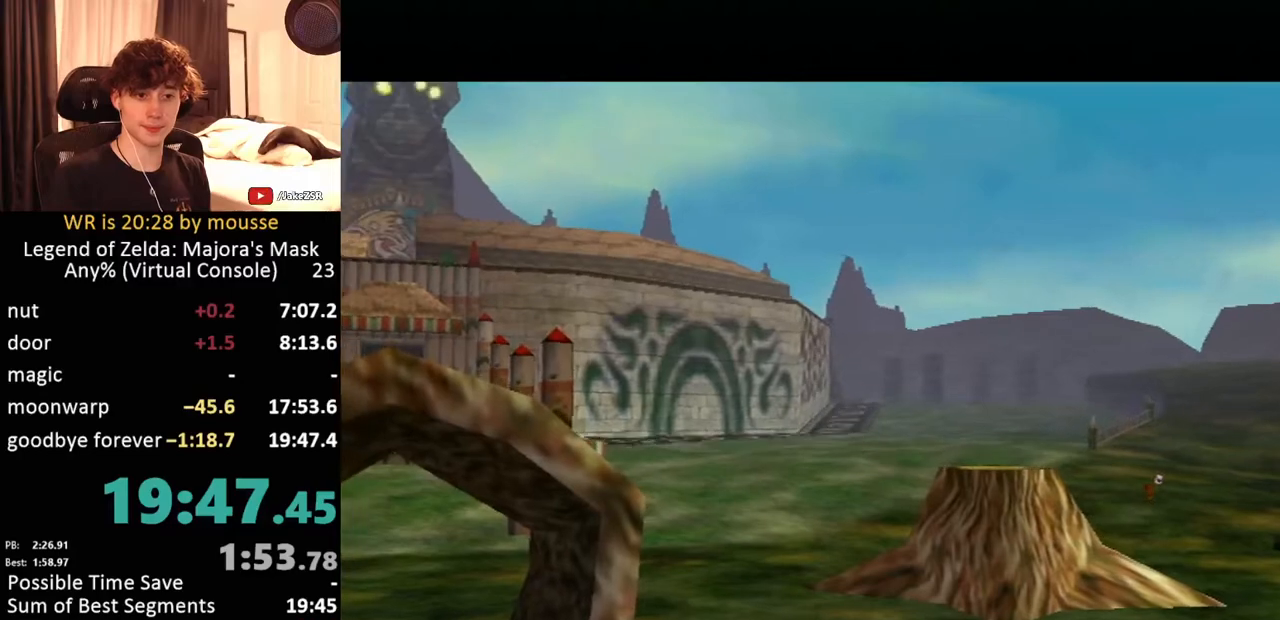
{"buttons": [], "left_stick": "center", "events": [[117, "A", "down"], [117, "B", "down"], [167, "B", "up"], [200, "A", "up"], [250, "A", "down"], [283, "B", "down"], [350, "B", "up"], [367, "A", "up"], [433, "A", "down"], [450, "B", "down"], [483, "A", "up"], [500, "B", "up"]]}
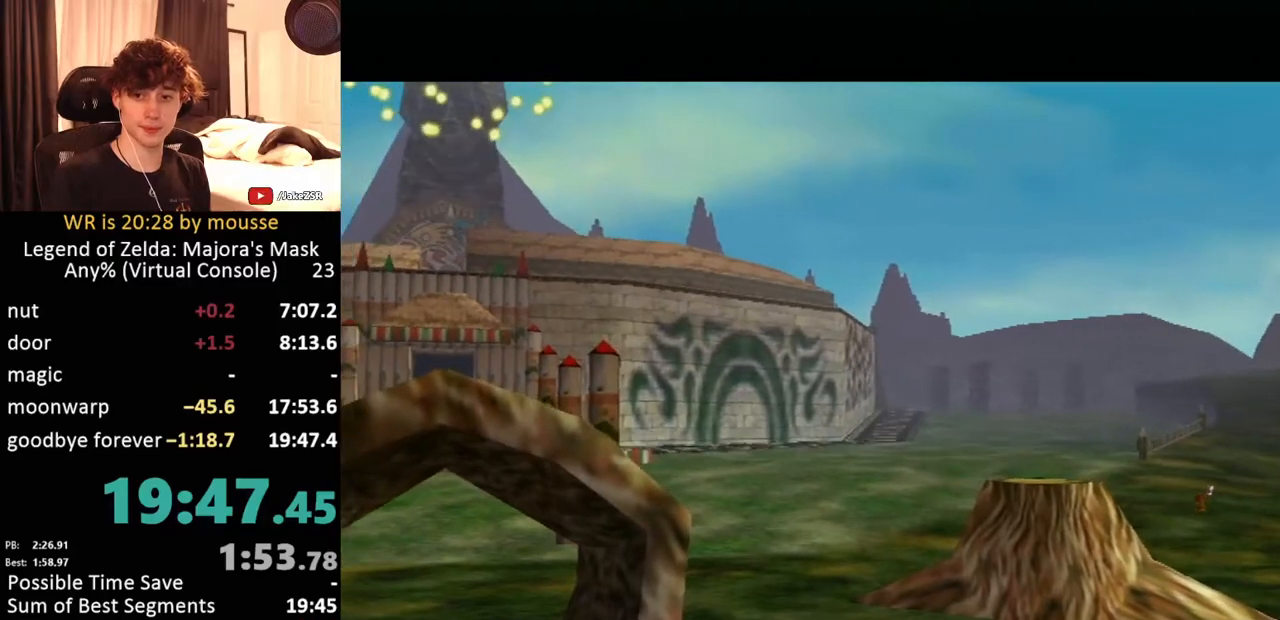
{"buttons": [], "left_stick": "center", "events": [[67, "A", "down"], [150, "B", "down"], [167, "A", "up"], [183, "B", "up"], [233, "A", "down"], [300, "A", "up"], [300, "B", "down"], [383, "B", "up"]]}
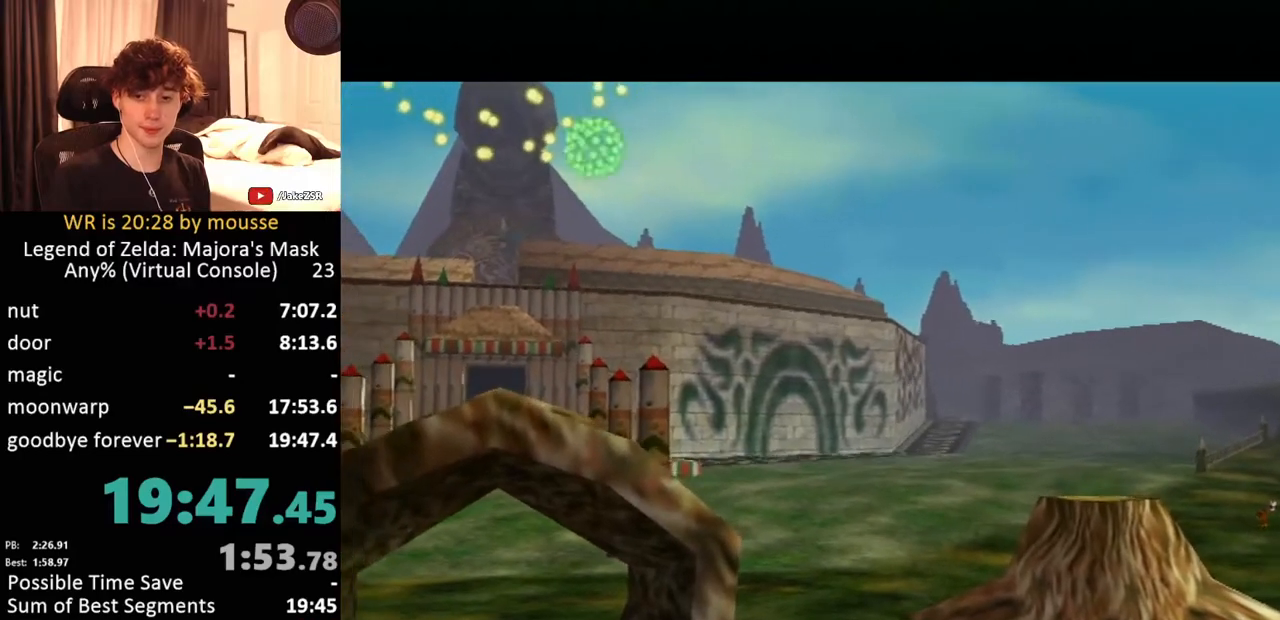
{"buttons": ["A"], "left_stick": "center", "events": [[17, "B", "down"], [67, "A", "down"], [67, "B", "up"], [133, "A", "up"], [233, "A", "down"], [283, "A", "up"], [450, "A", "down"]]}
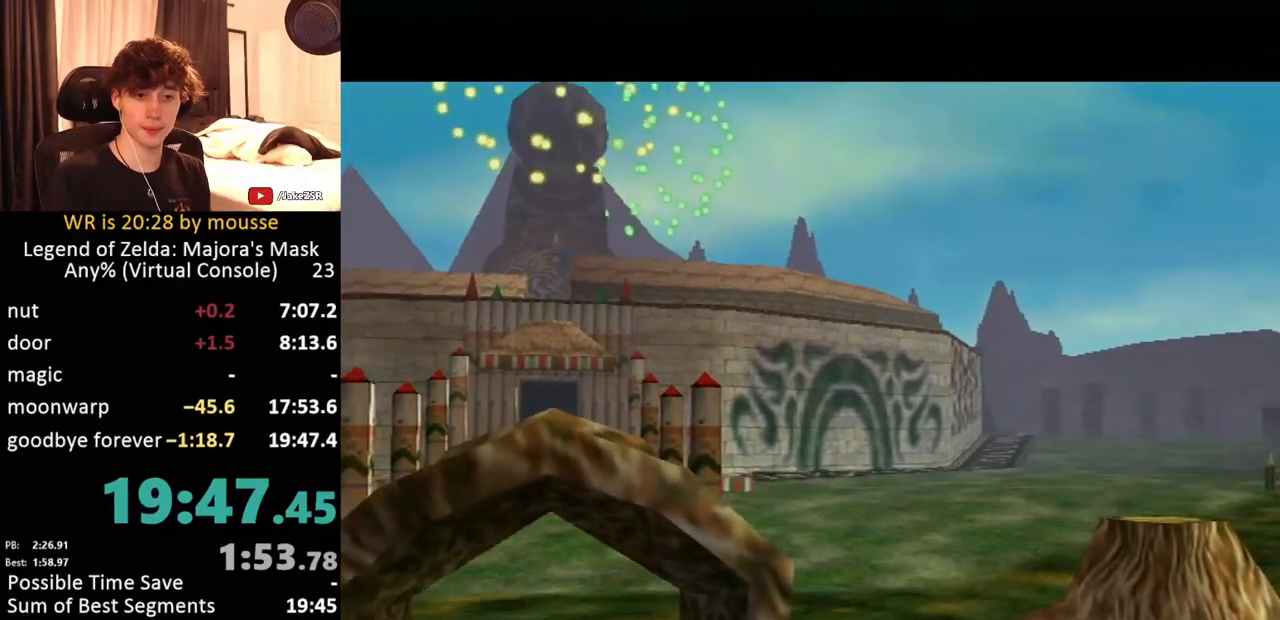
{"buttons": [], "left_stick": "center", "events": [[17, "B", "down"], [33, "A", "up"], [83, "B", "up"], [150, "A", "down"], [167, "B", "down"], [233, "B", "up"], [250, "A", "up"]]}